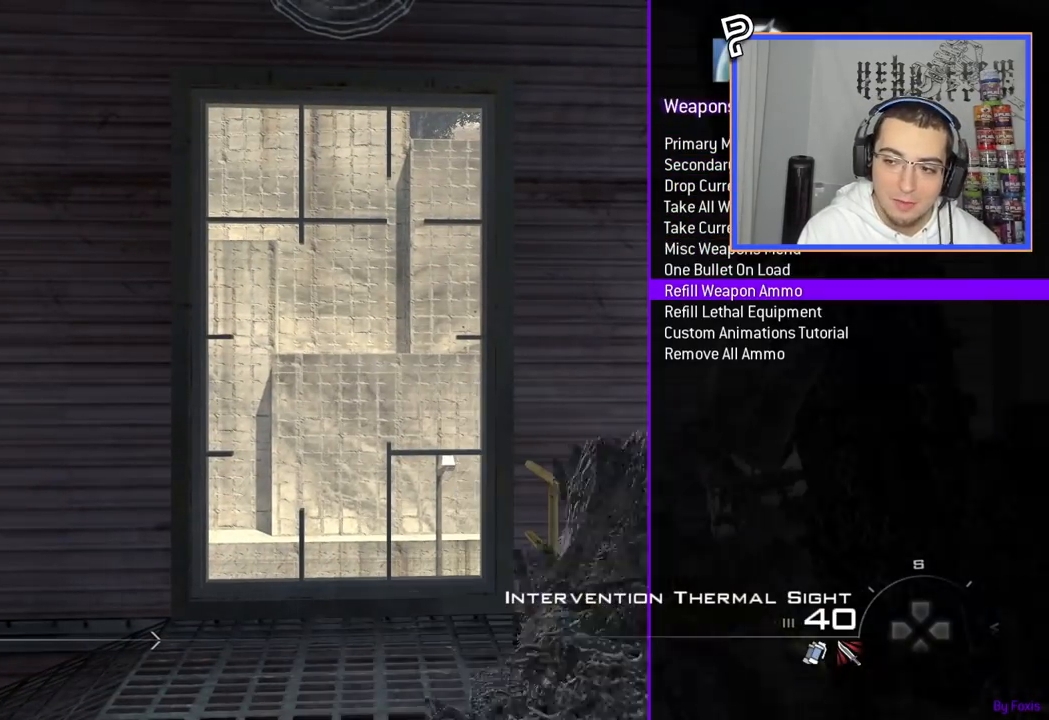
Gameplay with a controller (PlayStation layout); each line is a JSON object with the inputs held at the frame after it. "events" lists button and stick changes between this image and that frame as [ms after this image, input, new state], when the widget could be followed in between. Not read: R1.
{"buttons": [], "left_stick": "up", "right_stick": "center", "events": [[167, "R3", "down"], [284, "R3", "up"], [384, "R3", "down"], [484, "R3", "up"], [501, "left_stick", "up"]]}
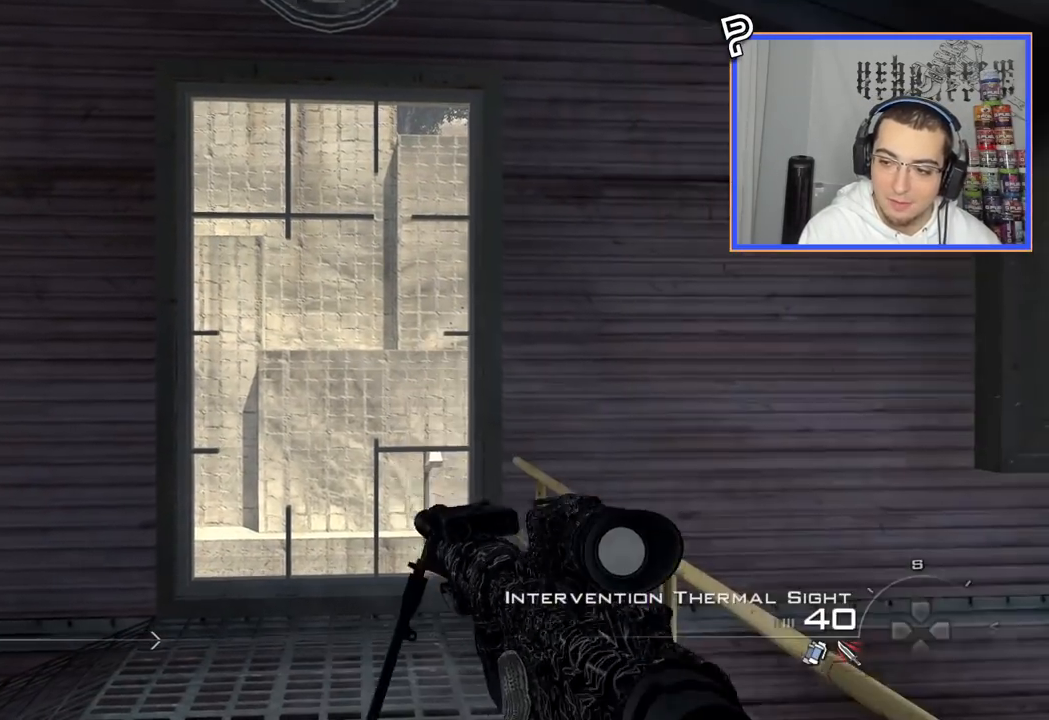
{"buttons": [], "left_stick": "left", "right_stick": "center", "events": [[100, "R3", "down"], [183, "R3", "up"], [217, "right_stick", "right"], [334, "left_stick", "left"], [384, "right_stick", "center"]]}
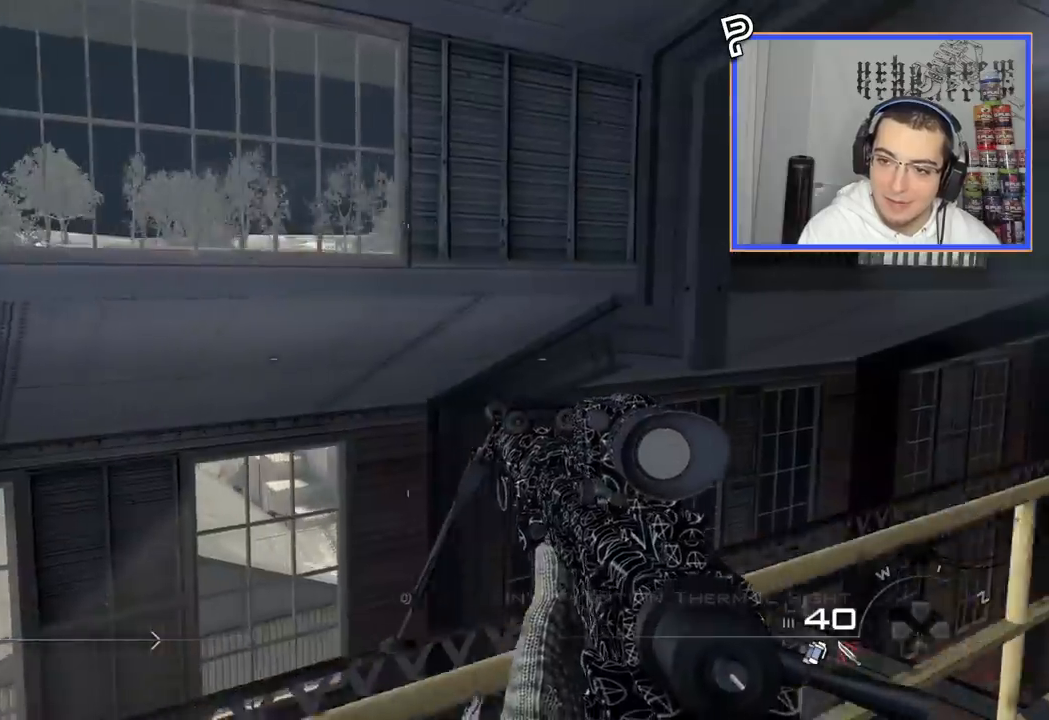
{"buttons": [], "left_stick": "up-left", "right_stick": "center", "events": [[17, "left_stick", "up-left"], [67, "CROSS", "down"], [167, "CROSS", "up"], [217, "left_stick", "left"], [334, "left_stick", "up-left"]]}
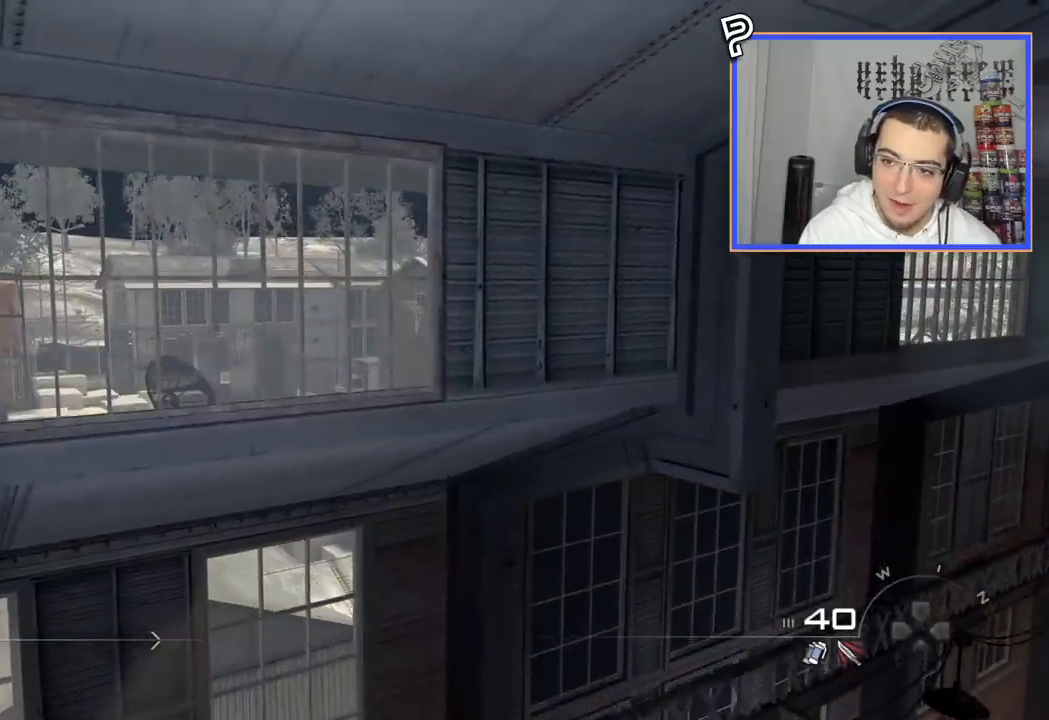
{"buttons": ["L2"], "left_stick": "center", "right_stick": "center", "events": [[117, "L2", "down"], [133, "left_stick", "center"]]}